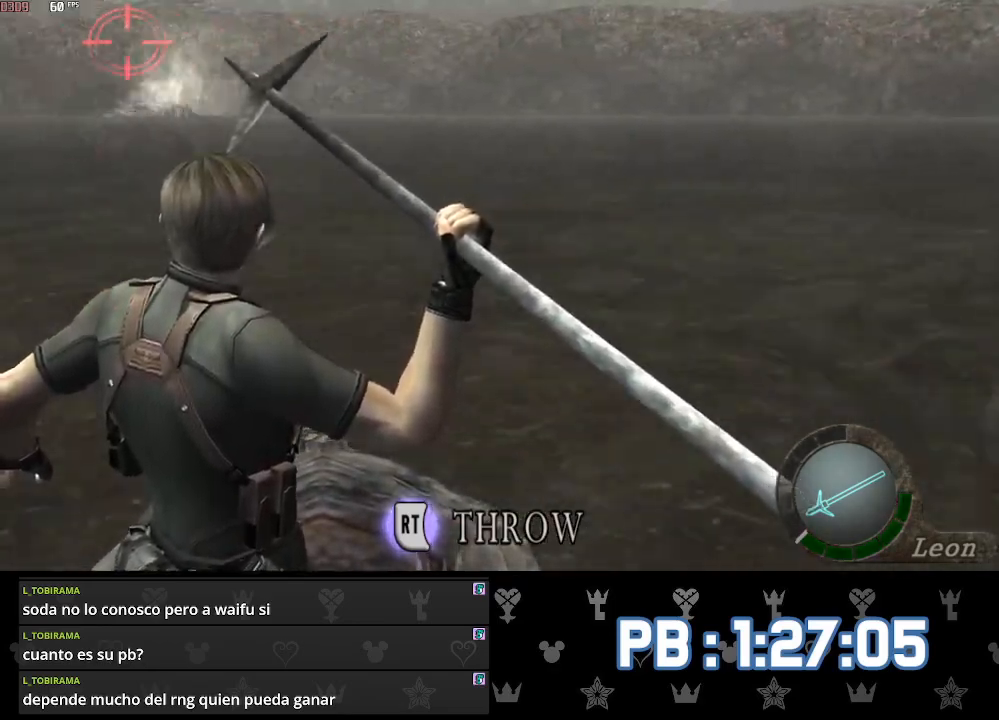
Gameplay with a controller (PlayStation layout); each line is a JSON object with the inputs held at the frame after it. "events" lists button and stick changes between this image and that frame as [ms after this image, input, new state], when the widget could be followed in between.
{"buttons": [], "left_stick": "center", "right_stick": "center", "events": [[17, "DPAD_LEFT", "up"], [183, "DPAD_RIGHT", "down"], [350, "DPAD_RIGHT", "up"]]}
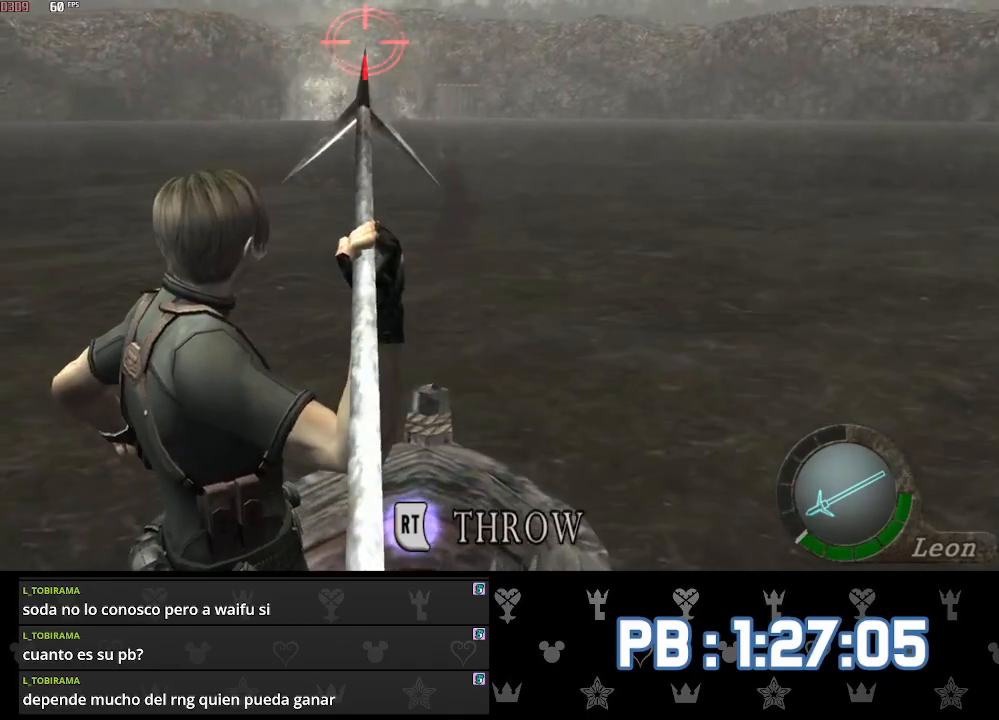
{"buttons": [], "left_stick": "center", "right_stick": "center", "events": [[167, "right_stick", "left"], [250, "right_stick", "center"]]}
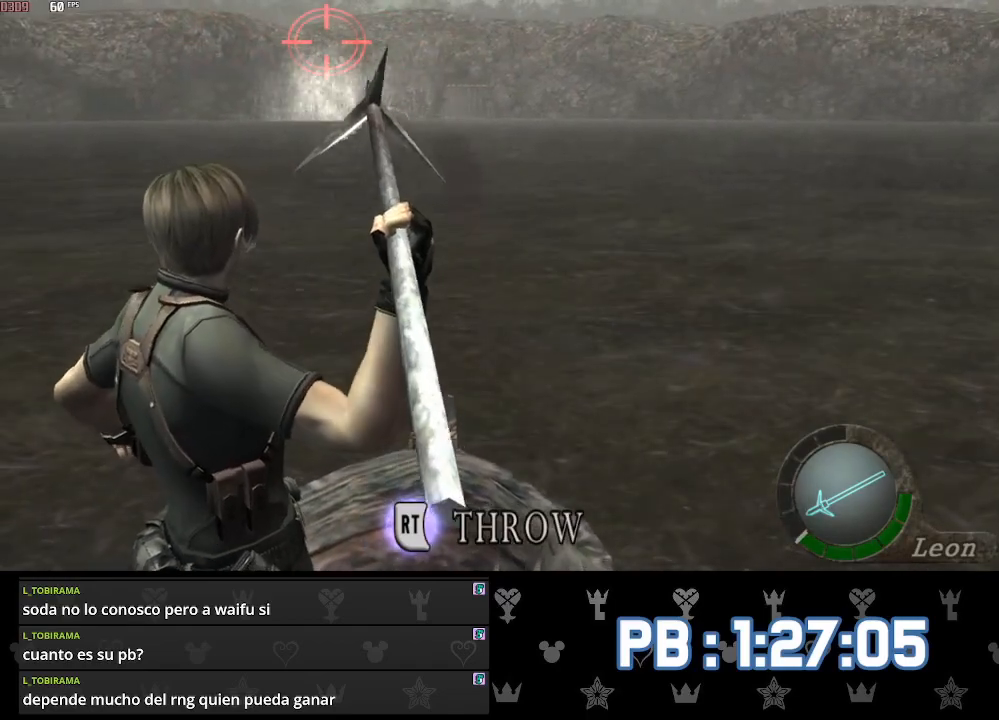
{"buttons": [], "left_stick": "center", "right_stick": "center", "events": [[67, "right_stick", "left"], [117, "right_stick", "center"], [367, "right_stick", "right"], [450, "right_stick", "center"]]}
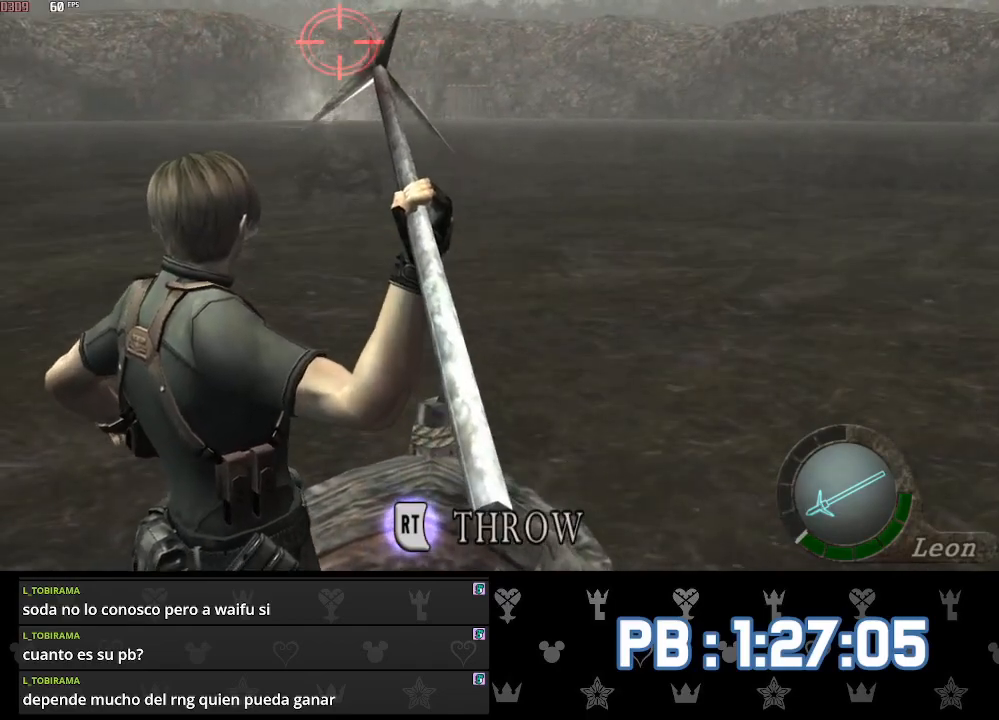
{"buttons": [], "left_stick": "center", "right_stick": "center", "events": [[83, "R2", "down"], [383, "R2", "up"]]}
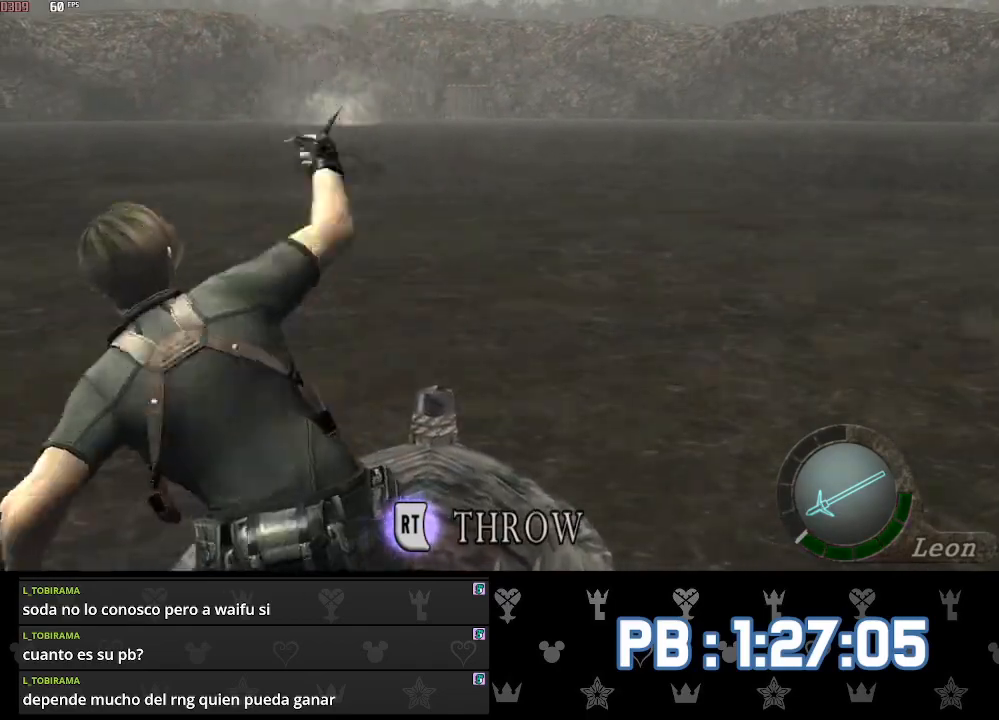
{"buttons": [], "left_stick": "center", "right_stick": "center", "events": []}
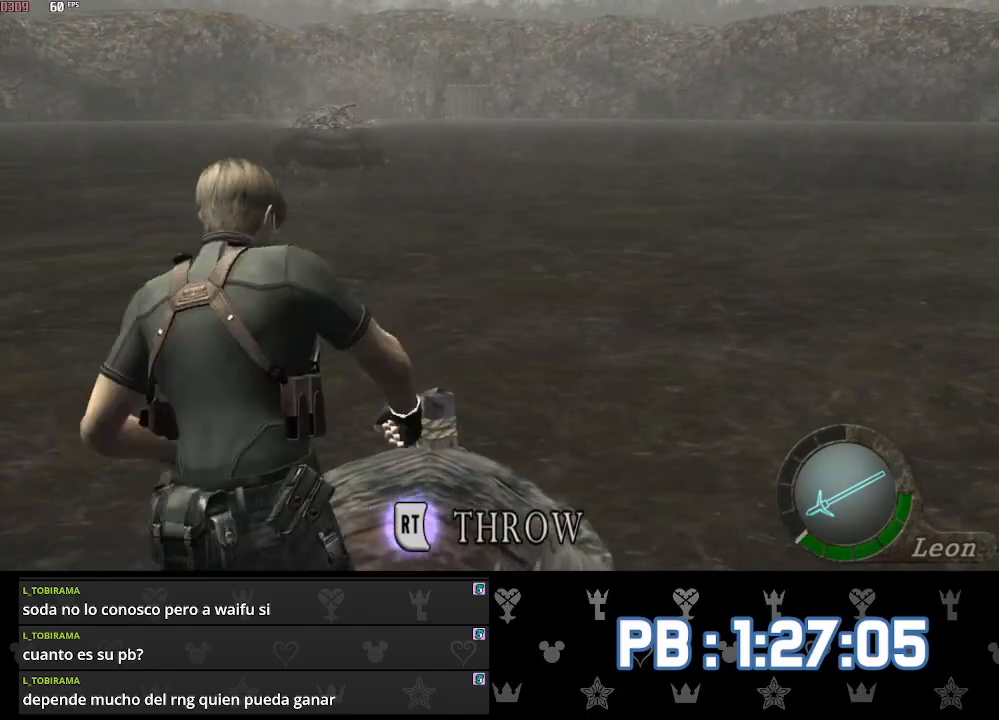
{"buttons": [], "left_stick": "center", "right_stick": "center", "events": []}
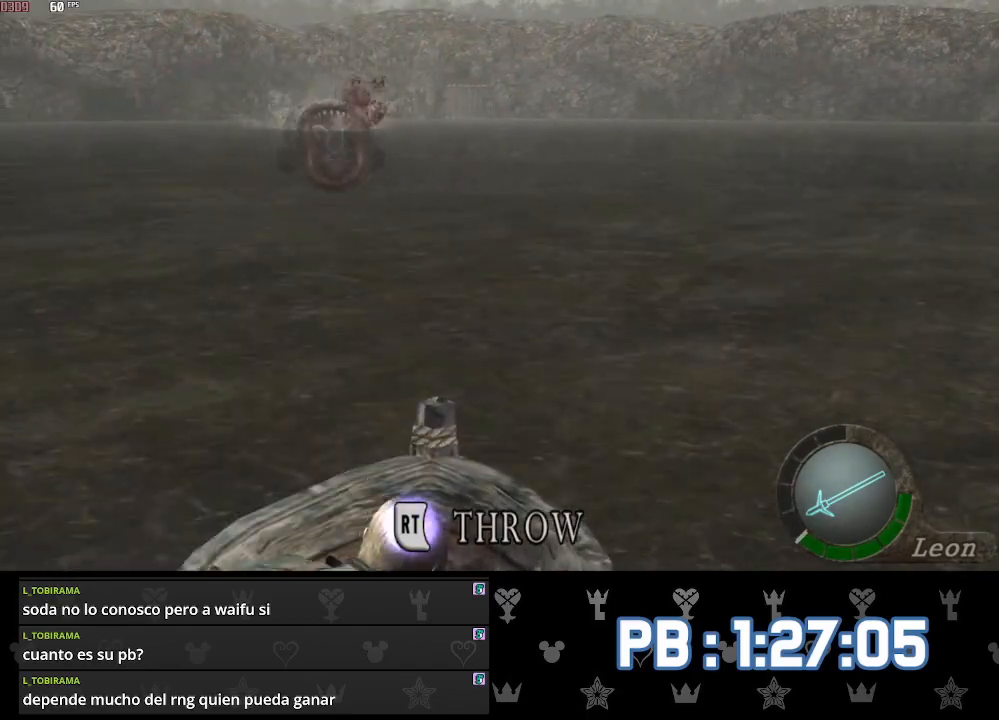
{"buttons": [], "left_stick": "center", "right_stick": "center", "events": []}
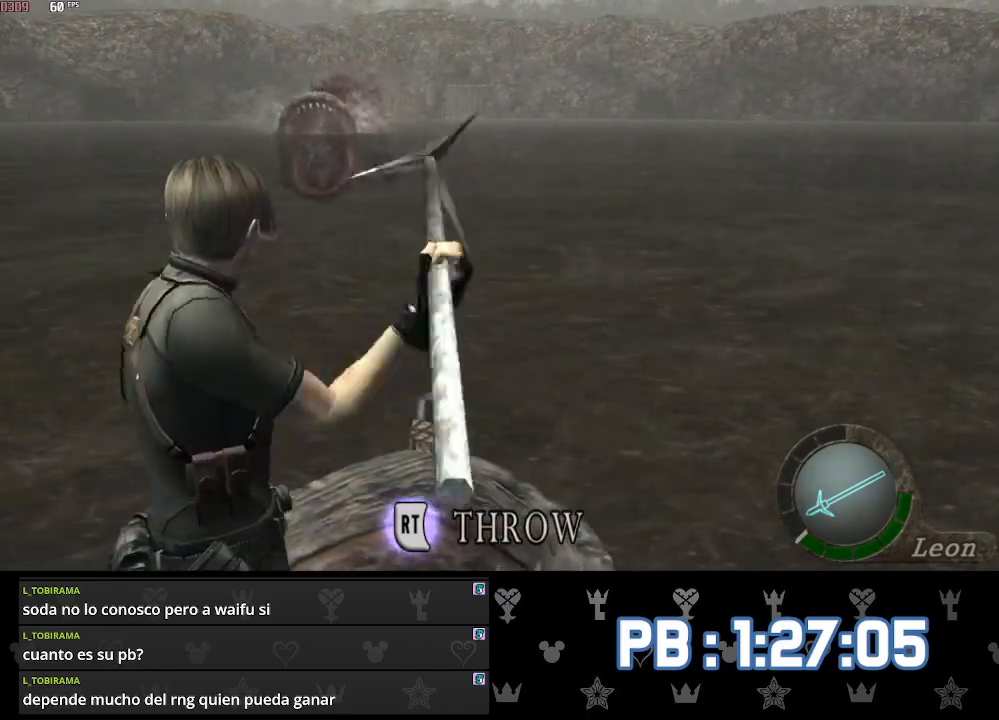
{"buttons": ["R2", "DPAD_DOWN"], "left_stick": "center", "right_stick": "center", "events": [[417, "DPAD_DOWN", "down"], [500, "R2", "down"]]}
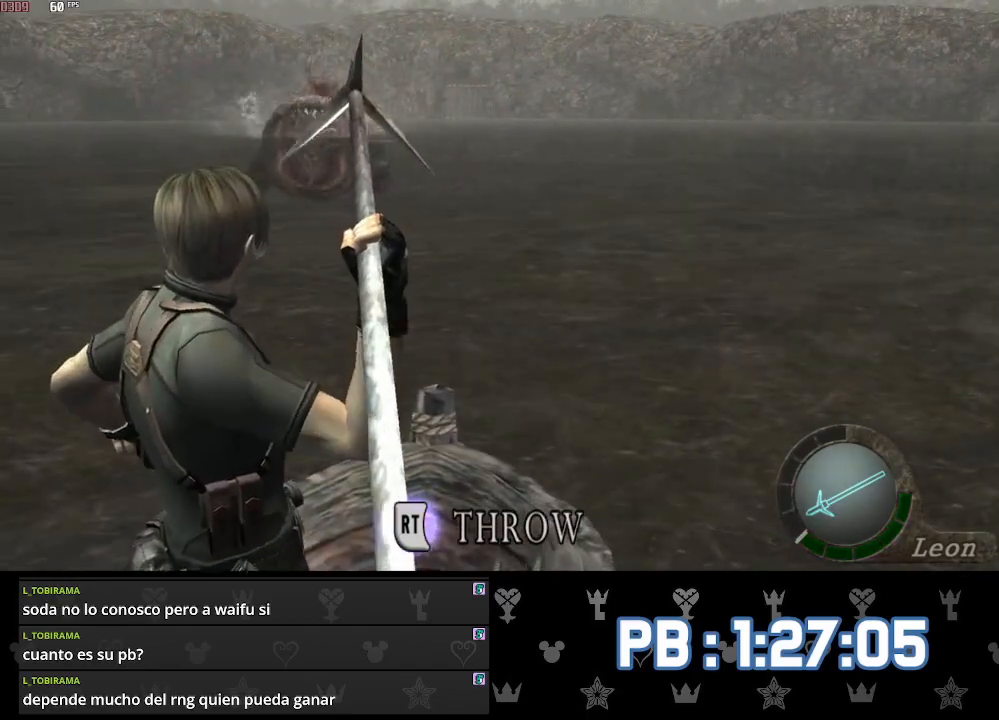
{"buttons": [], "left_stick": "center", "right_stick": "center", "events": [[67, "DPAD_DOWN", "up"], [133, "R2", "up"], [183, "R2", "down"], [317, "R2", "up"], [350, "R2", "down"], [483, "R2", "up"]]}
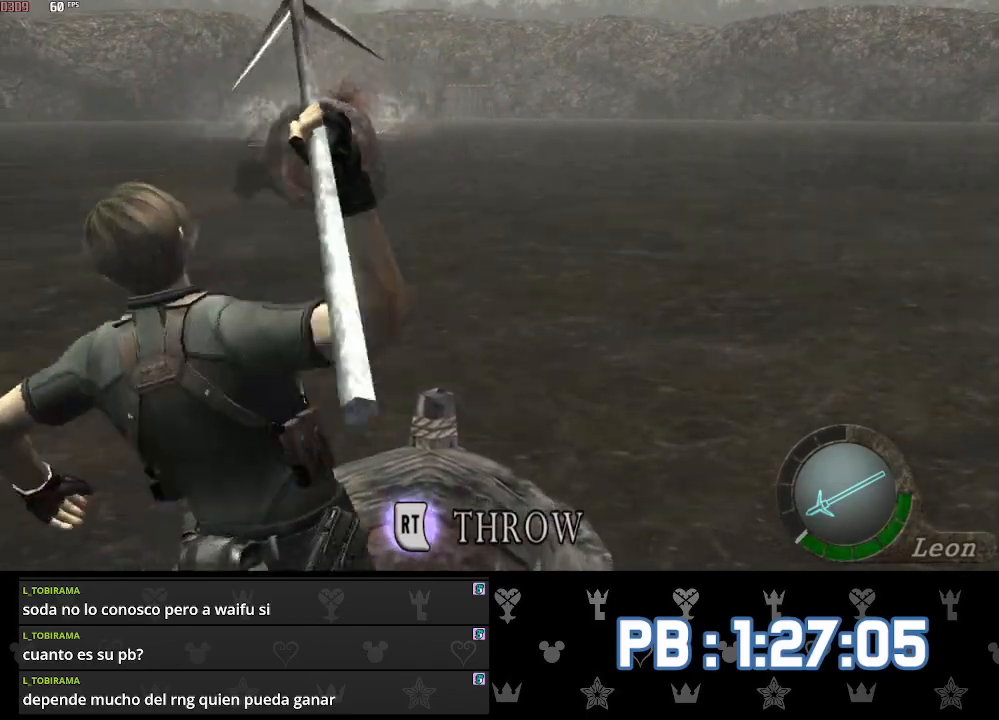
{"buttons": ["CIRCLE"], "left_stick": "center", "right_stick": "center", "events": [[83, "CIRCLE", "down"], [167, "CIRCLE", "up"], [233, "CIRCLE", "down"], [300, "CIRCLE", "up"], [367, "CIRCLE", "down"], [433, "CIRCLE", "up"], [483, "CIRCLE", "down"]]}
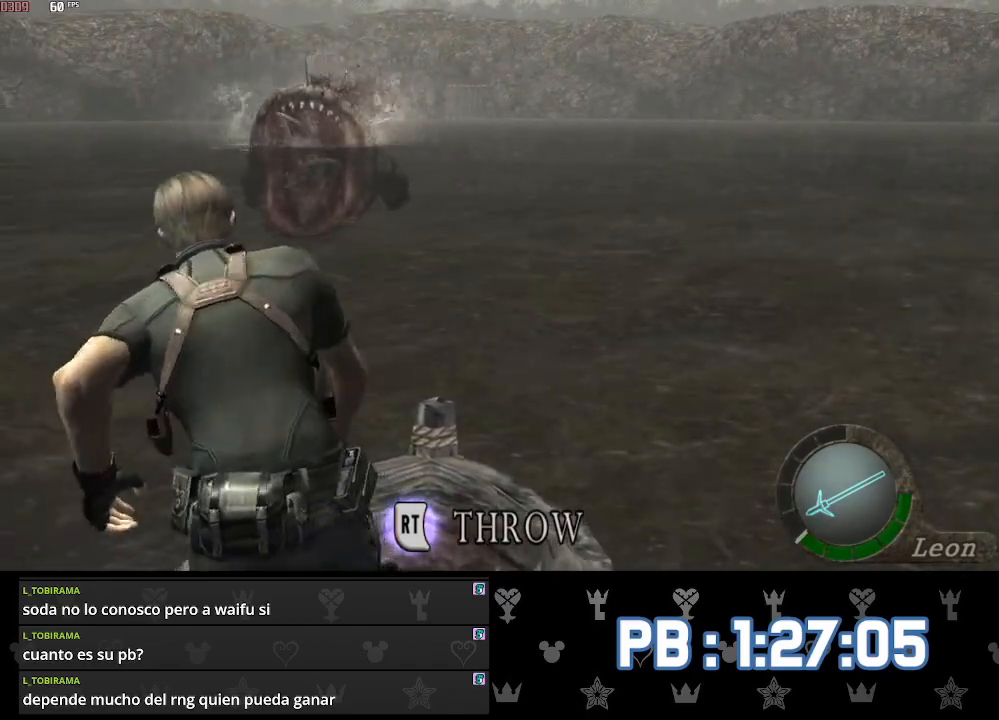
{"buttons": ["L3"], "left_stick": "center", "right_stick": "center", "events": [[50, "CIRCLE", "up"], [117, "CIRCLE", "down"], [183, "CIRCLE", "up"], [233, "CIRCLE", "down"], [317, "CIRCLE", "up"], [333, "L3", "down"]]}
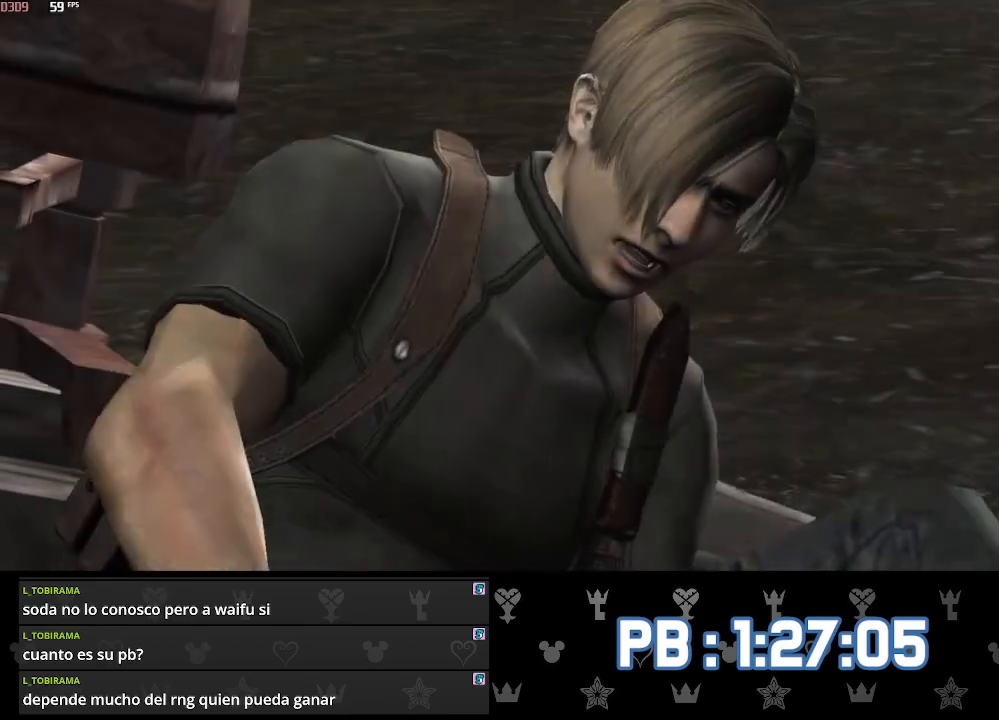
{"buttons": ["L3"], "left_stick": "center", "right_stick": "center", "events": []}
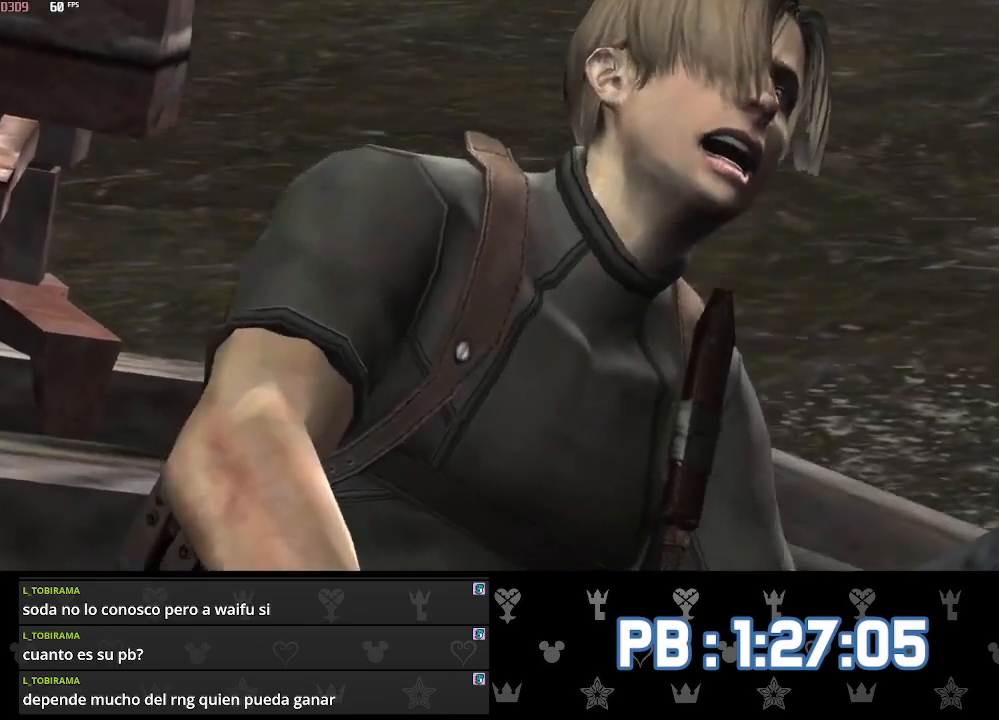
{"buttons": ["L3"], "left_stick": "center", "right_stick": "center", "events": []}
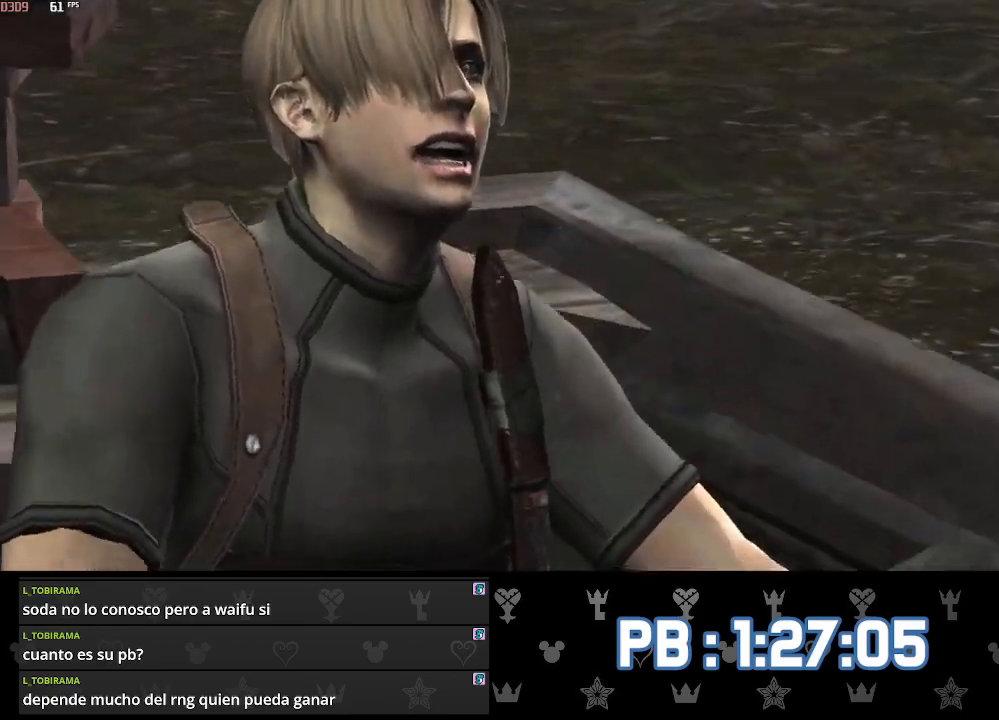
{"buttons": ["L3"], "left_stick": "center", "right_stick": "center", "events": []}
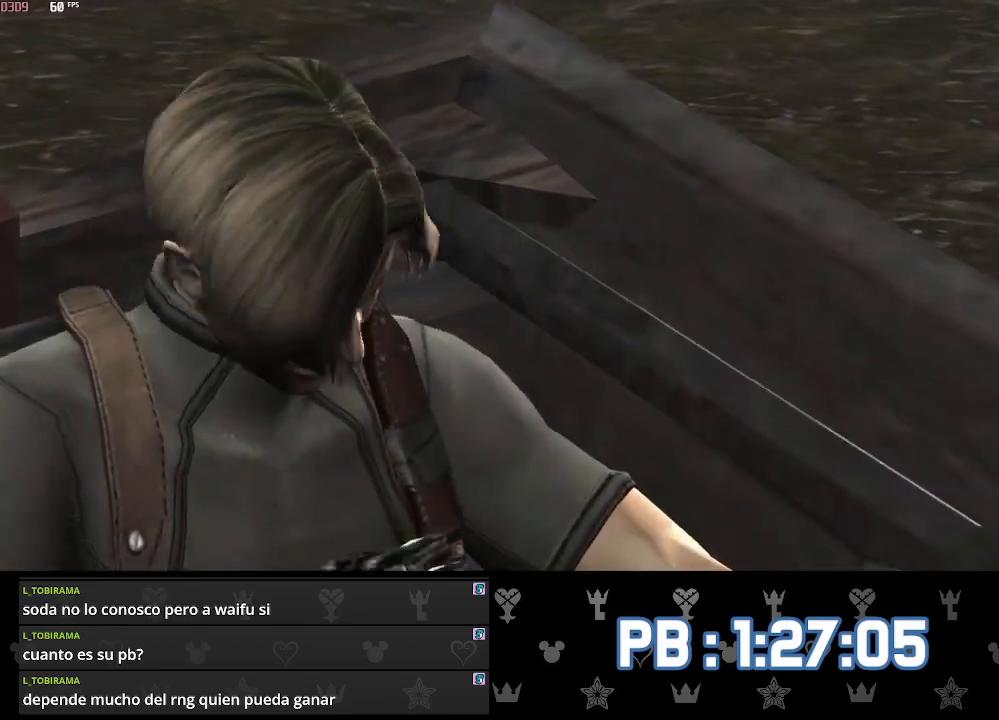
{"buttons": ["L3"], "left_stick": "center", "right_stick": "center", "events": []}
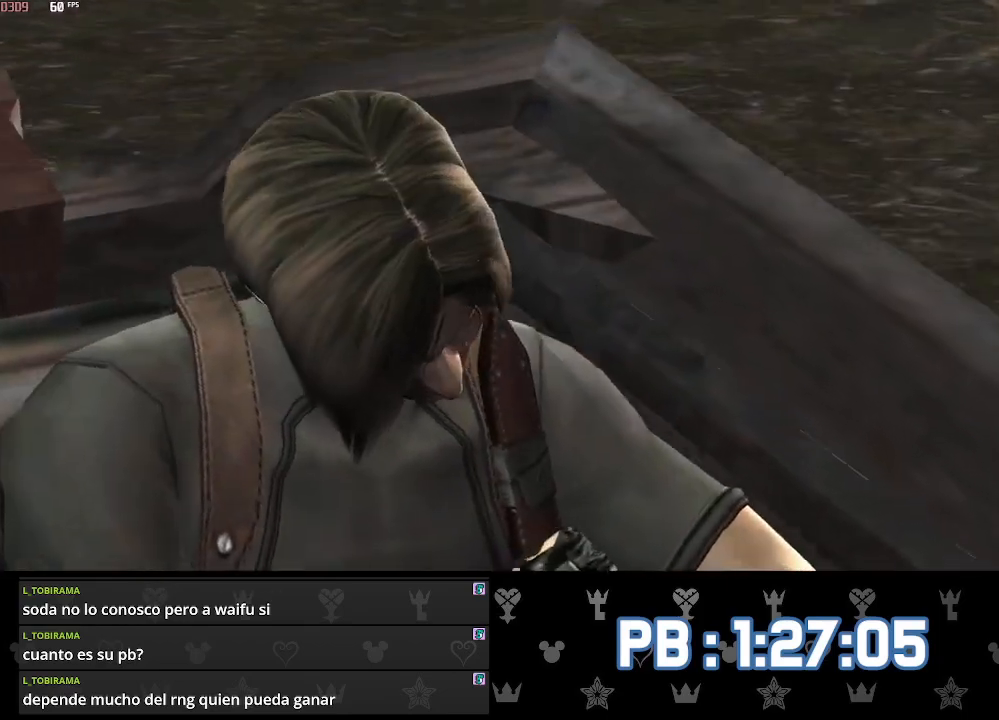
{"buttons": ["L3"], "left_stick": "center", "right_stick": "center", "events": []}
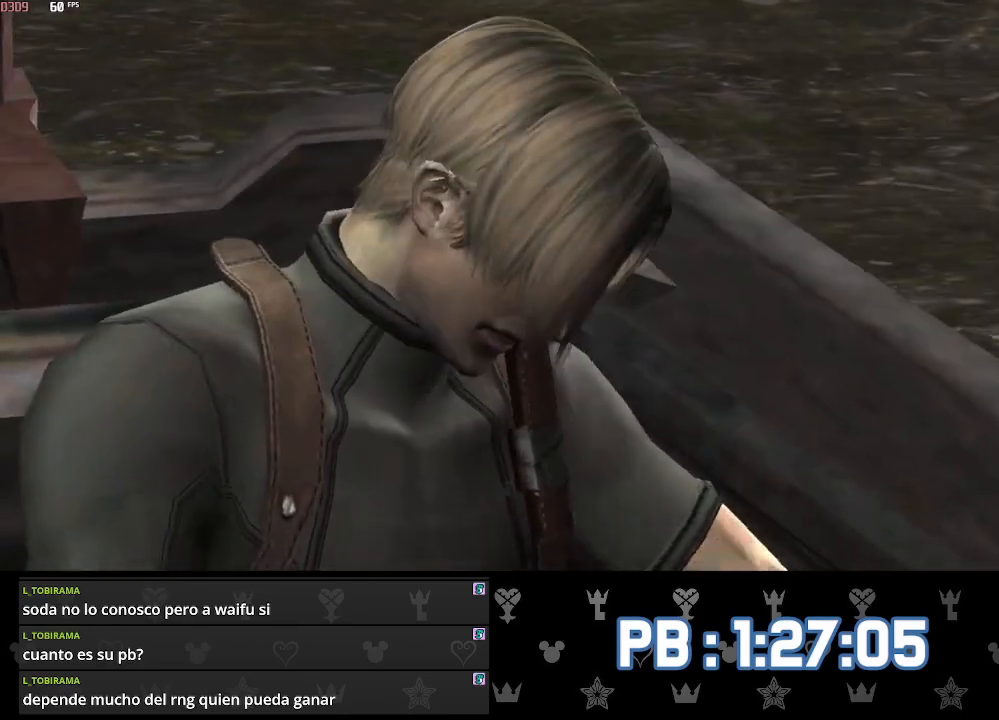
{"buttons": ["L3"], "left_stick": "center", "right_stick": "center", "events": []}
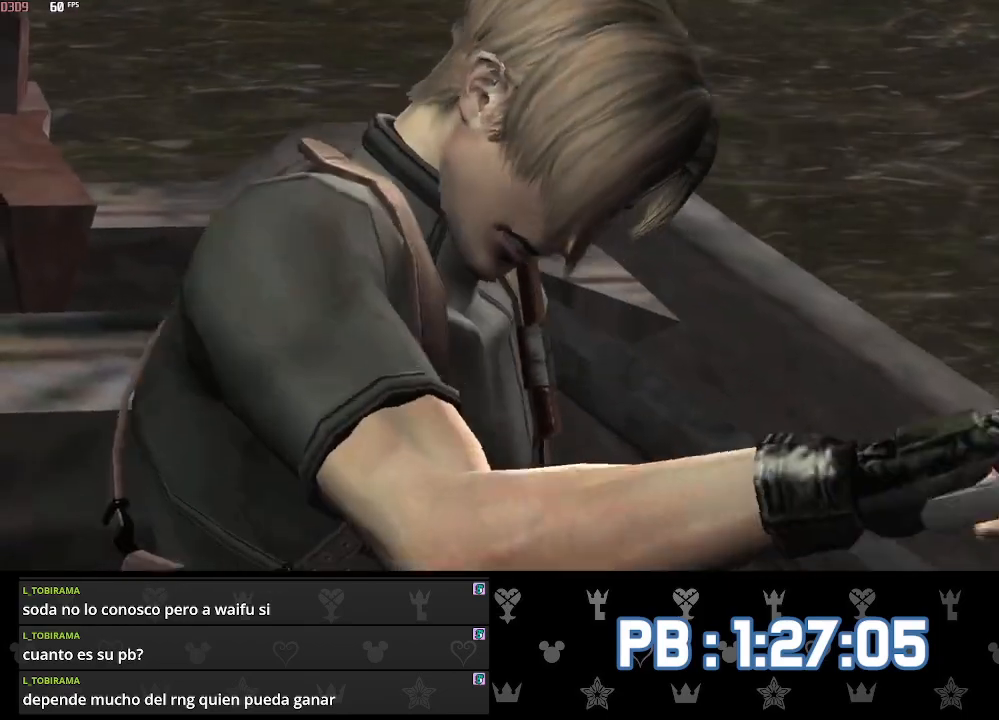
{"buttons": ["L3"], "left_stick": "center", "right_stick": "center", "events": []}
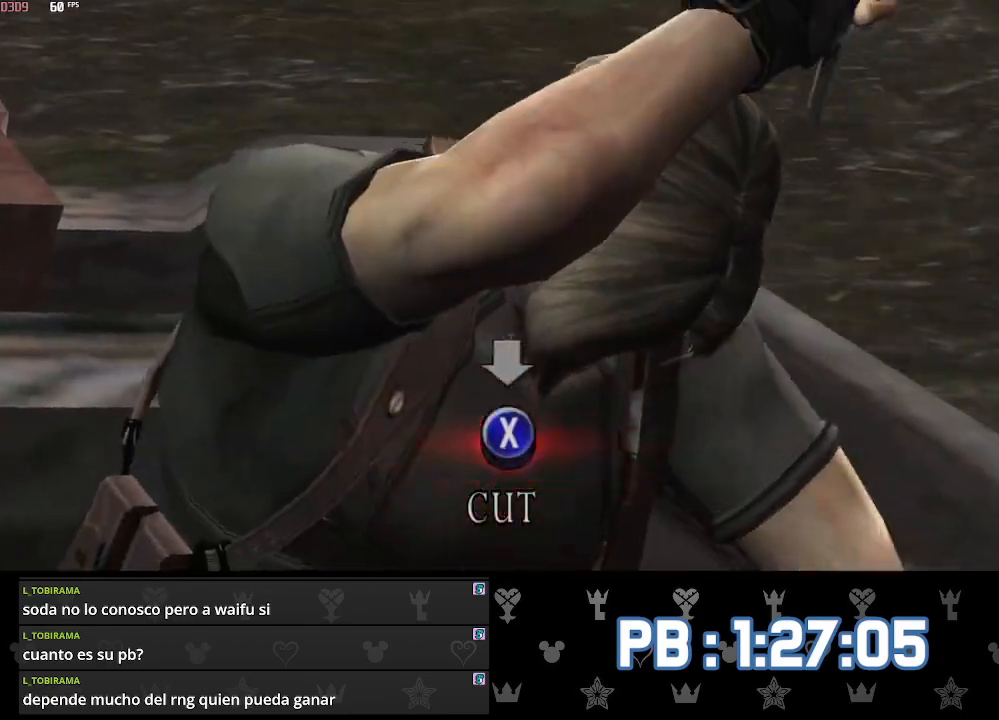
{"buttons": ["L3"], "left_stick": "center", "right_stick": "center", "events": []}
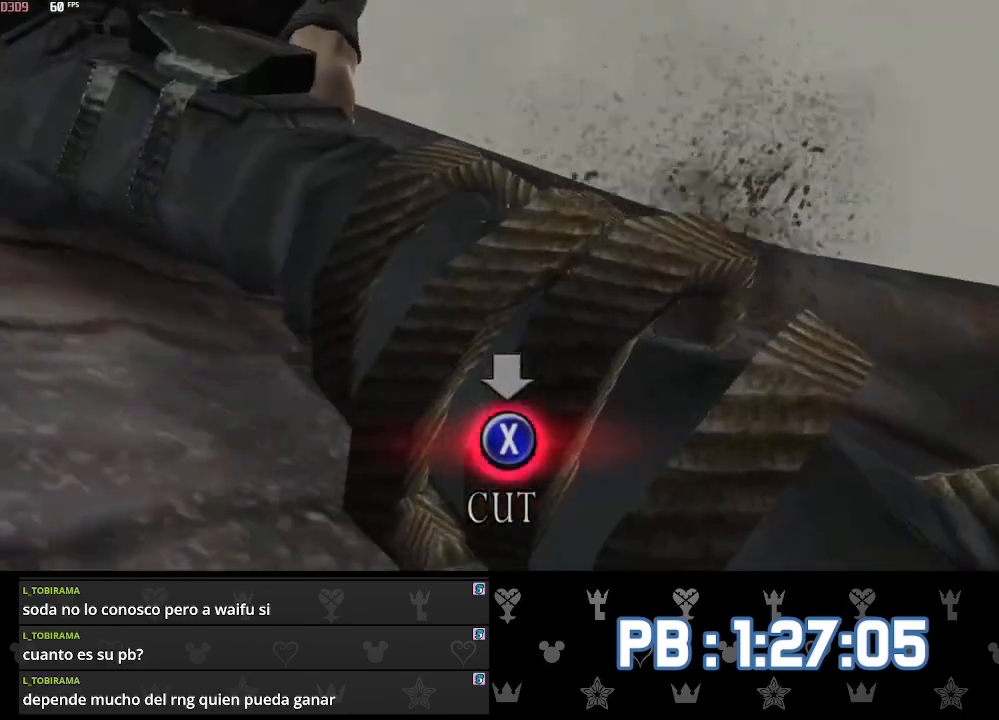
{"buttons": ["L3"], "left_stick": "center", "right_stick": "center", "events": []}
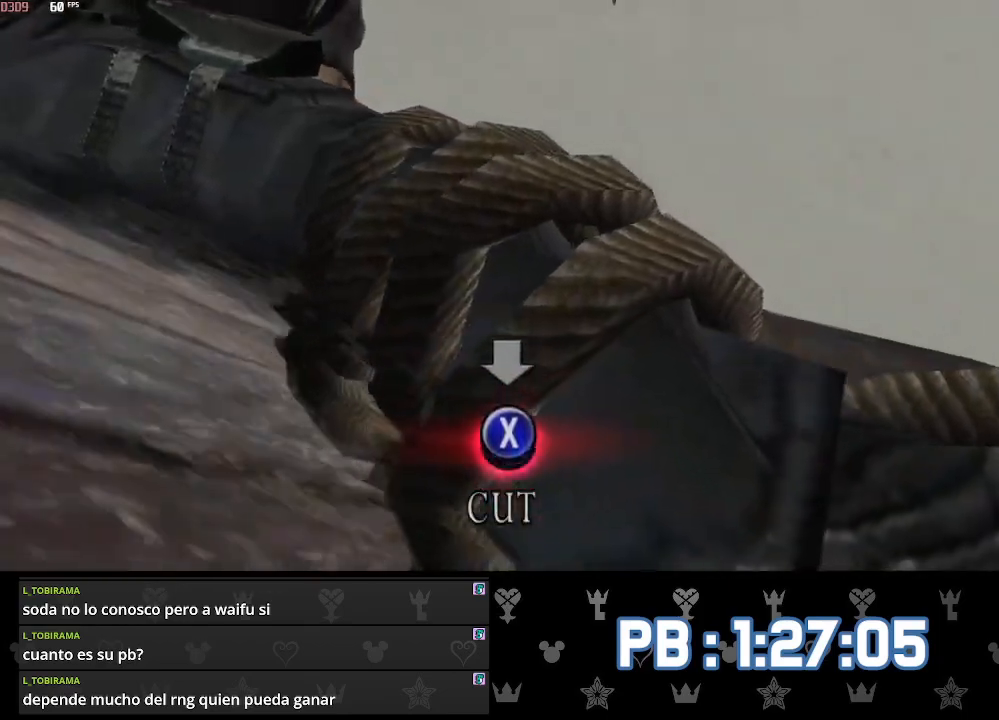
{"buttons": ["L3"], "left_stick": "center", "right_stick": "center", "events": []}
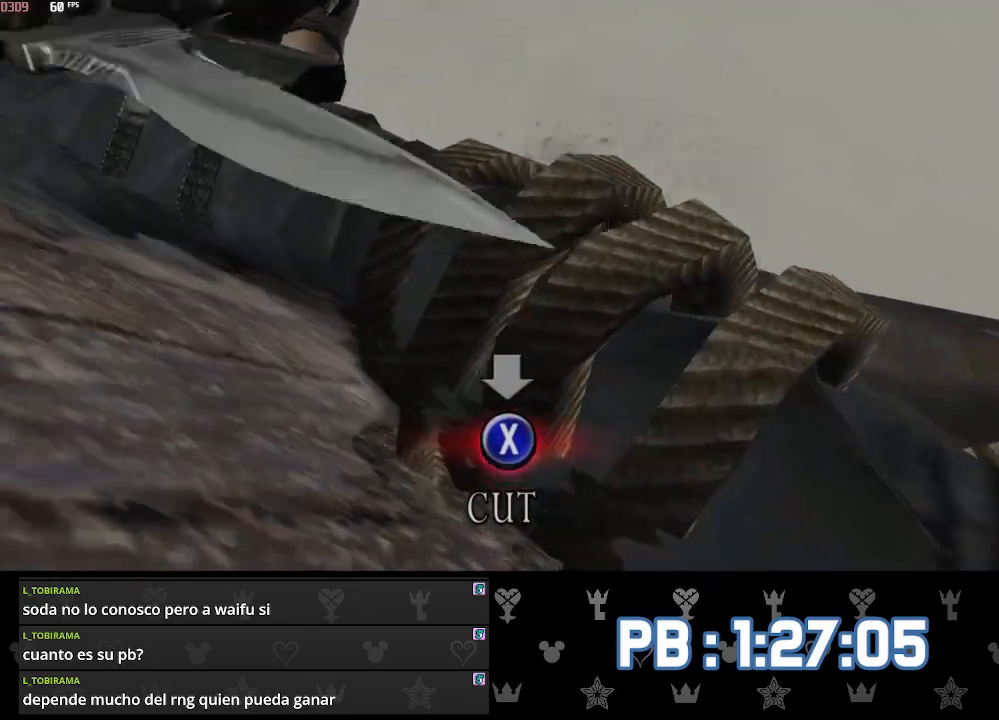
{"buttons": ["L3"], "left_stick": "center", "right_stick": "center", "events": []}
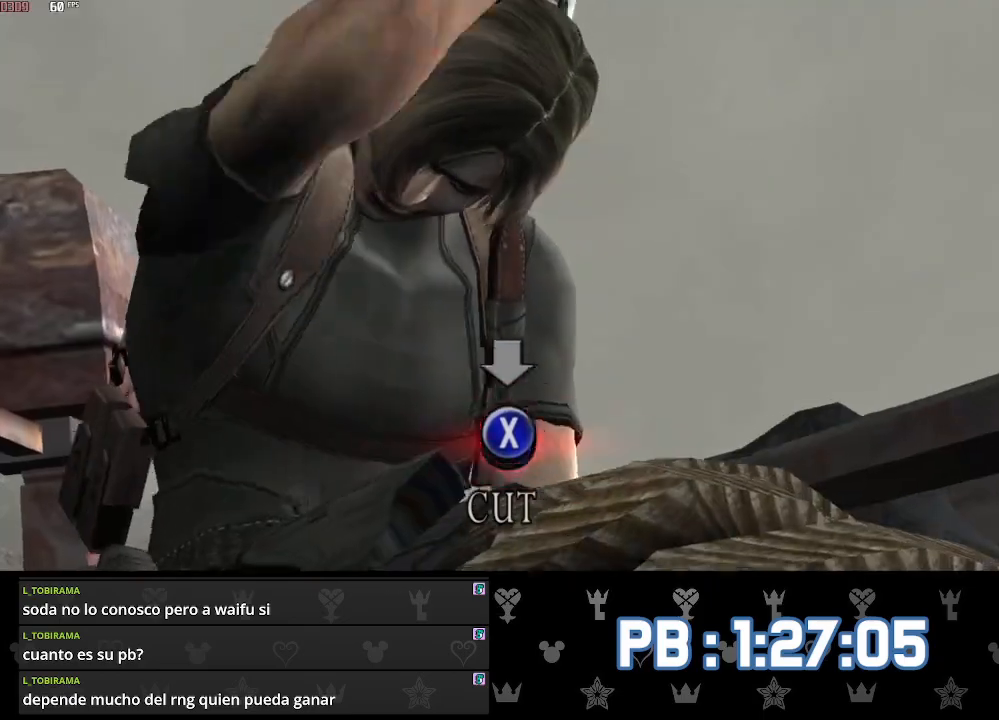
{"buttons": ["L3"], "left_stick": "center", "right_stick": "center", "events": []}
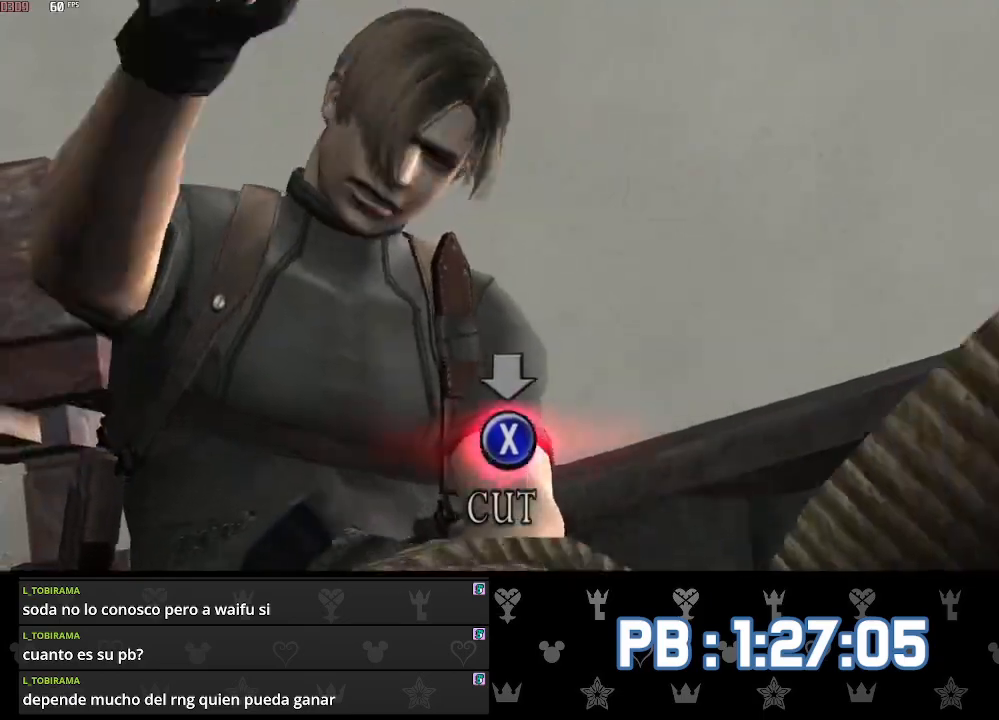
{"buttons": ["L3"], "left_stick": "center", "right_stick": "center", "events": []}
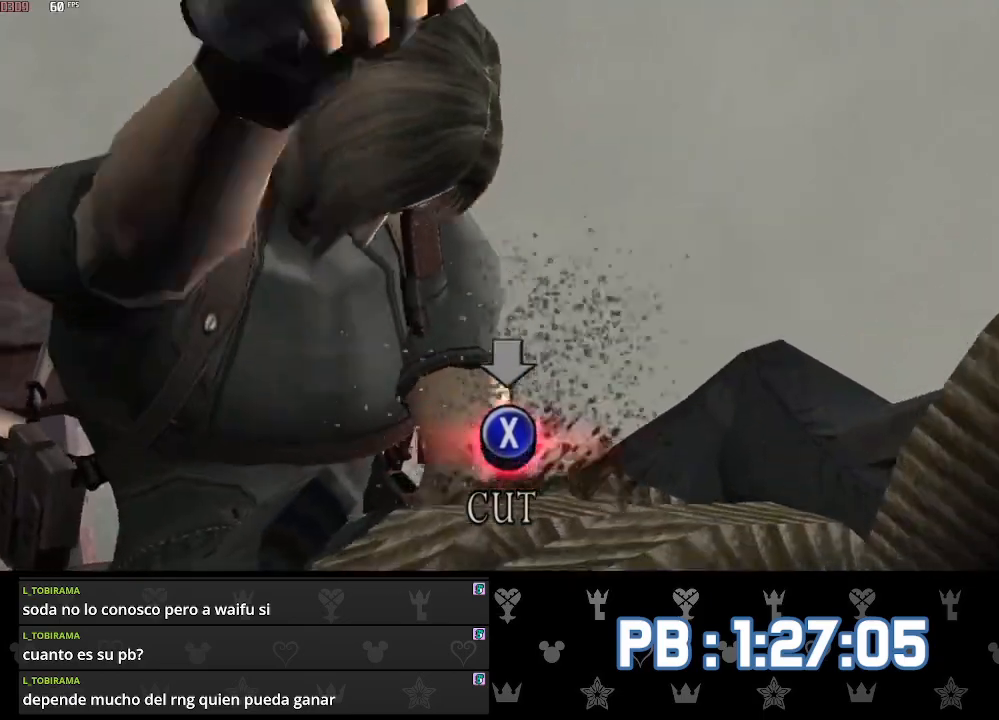
{"buttons": ["L3"], "left_stick": "center", "right_stick": "center", "events": []}
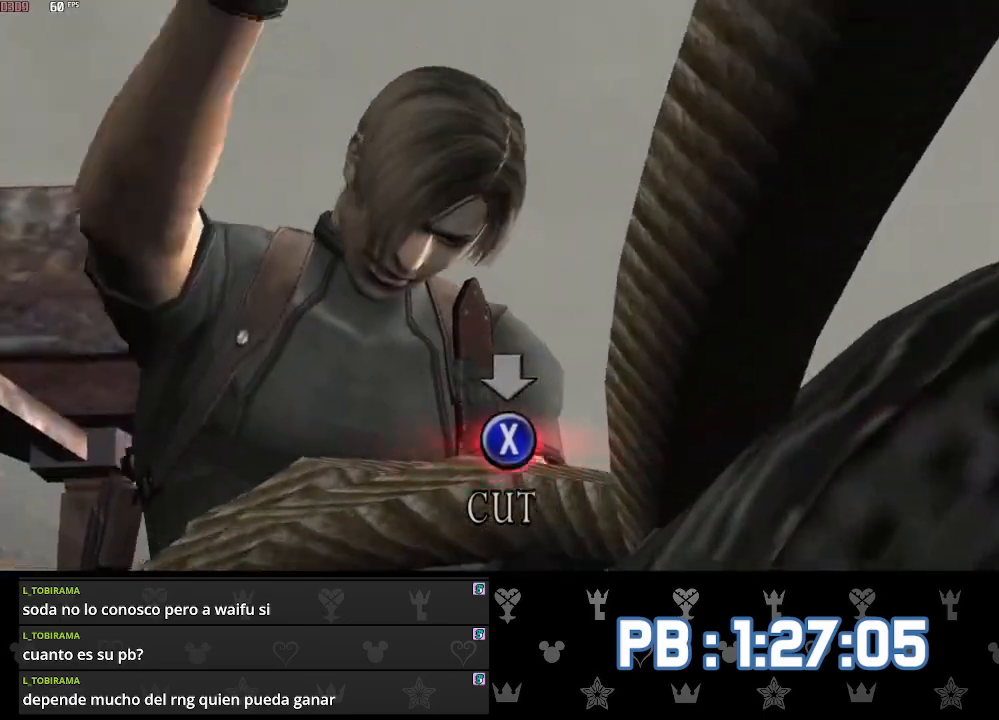
{"buttons": ["L3"], "left_stick": "center", "right_stick": "center", "events": []}
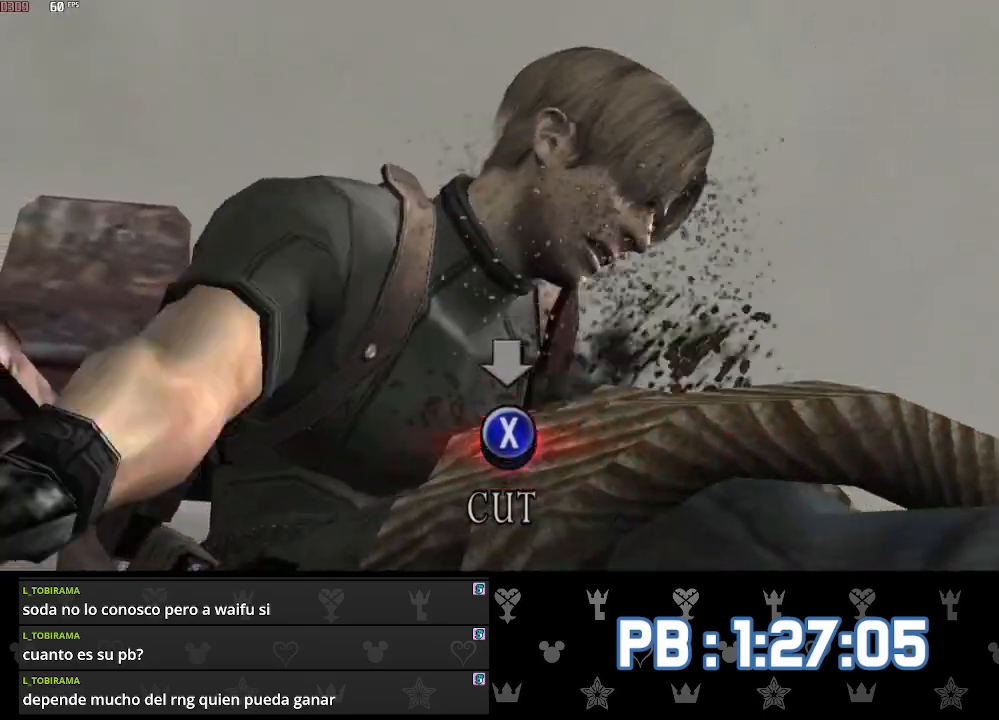
{"buttons": ["L3"], "left_stick": "center", "right_stick": "center", "events": []}
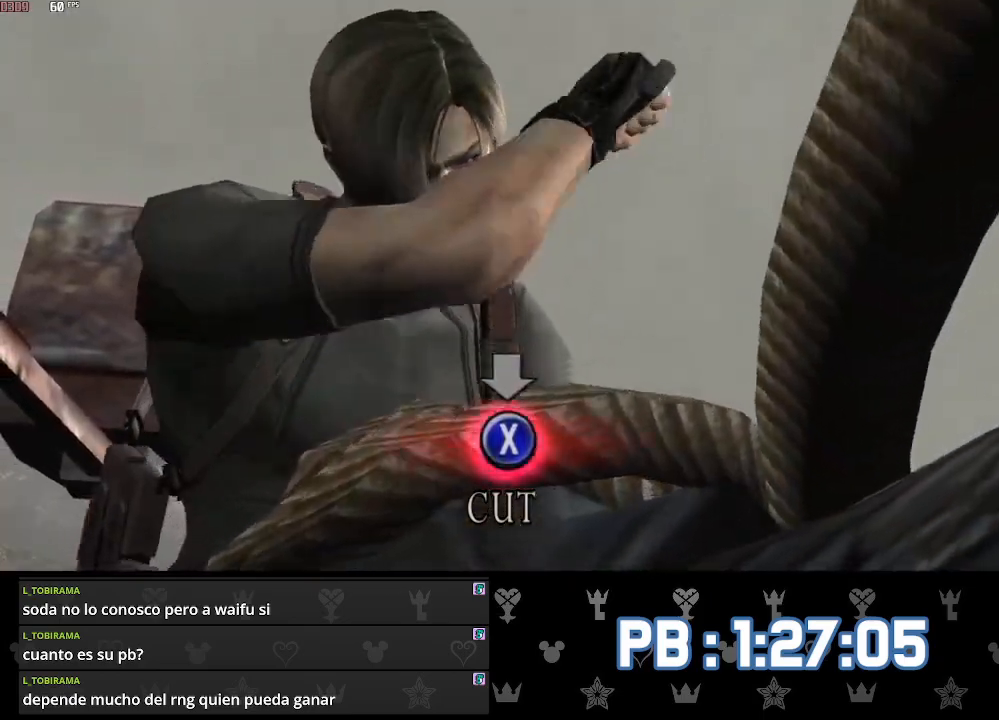
{"buttons": ["L3"], "left_stick": "center", "right_stick": "center", "events": []}
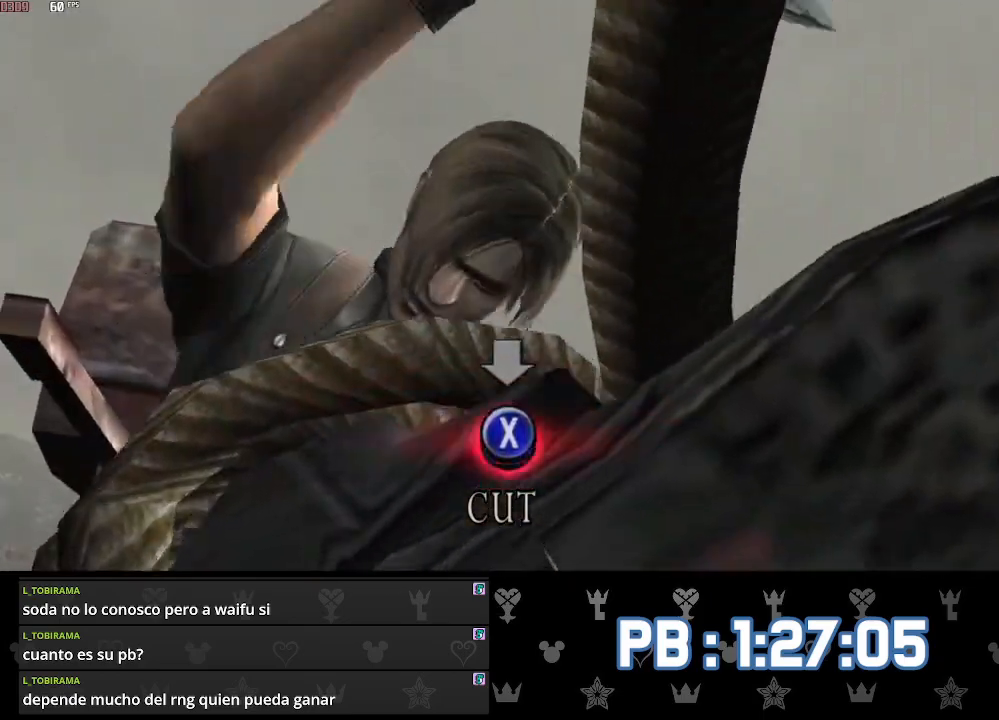
{"buttons": ["L3"], "left_stick": "center", "right_stick": "center", "events": []}